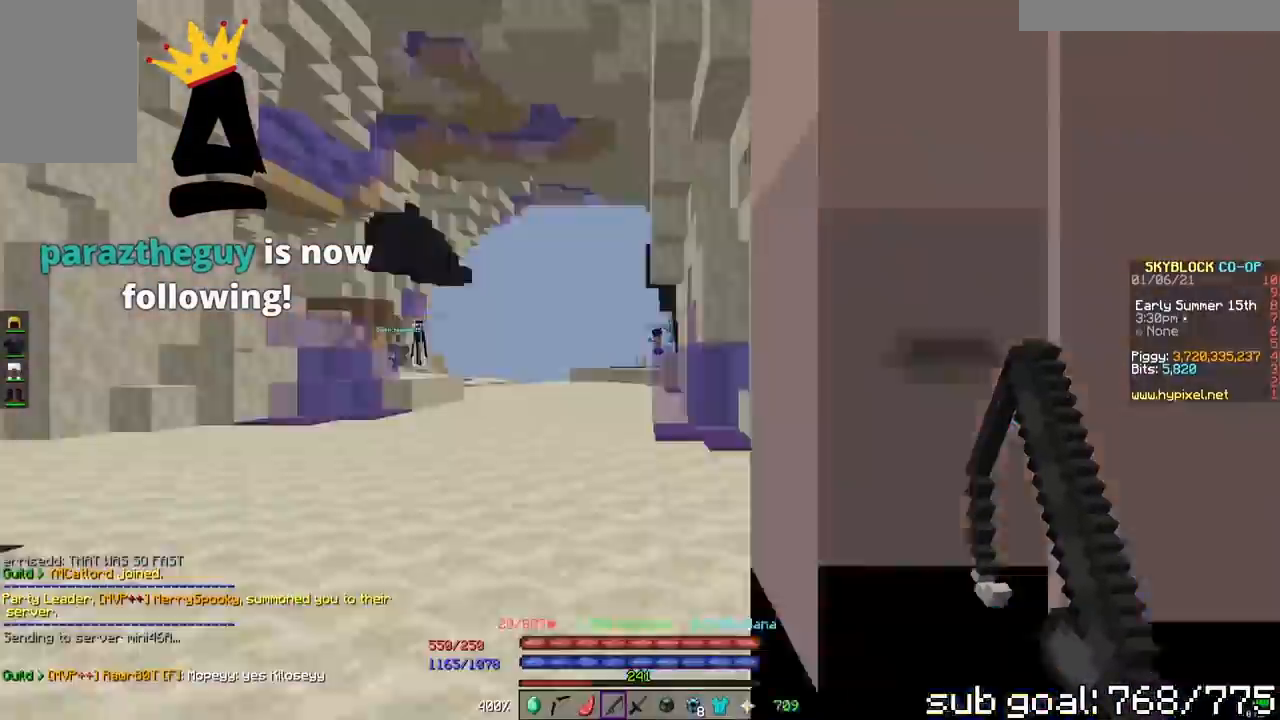
Gameplay with keyboard and mouse; each line is a JSON object with the keys and mouse buttons held at the frame after it. "events" lists presses ("down") and releases ("up") of "a", "d", "s", "space", "w", "mouse_left" and "mouse_right" between this image and that frame as [ms after this image, input, new state], when the widget could be followed in between. "mouse_left", "mouse_right" = the "left", "right" buttons of the "mouse" list. No other keys are recorded. Fast repeated clicks can show as one long hold. Mouse movement is not recorded.
{"keys": ["w"], "mouse": [], "events": [[267, "a", "up"]]}
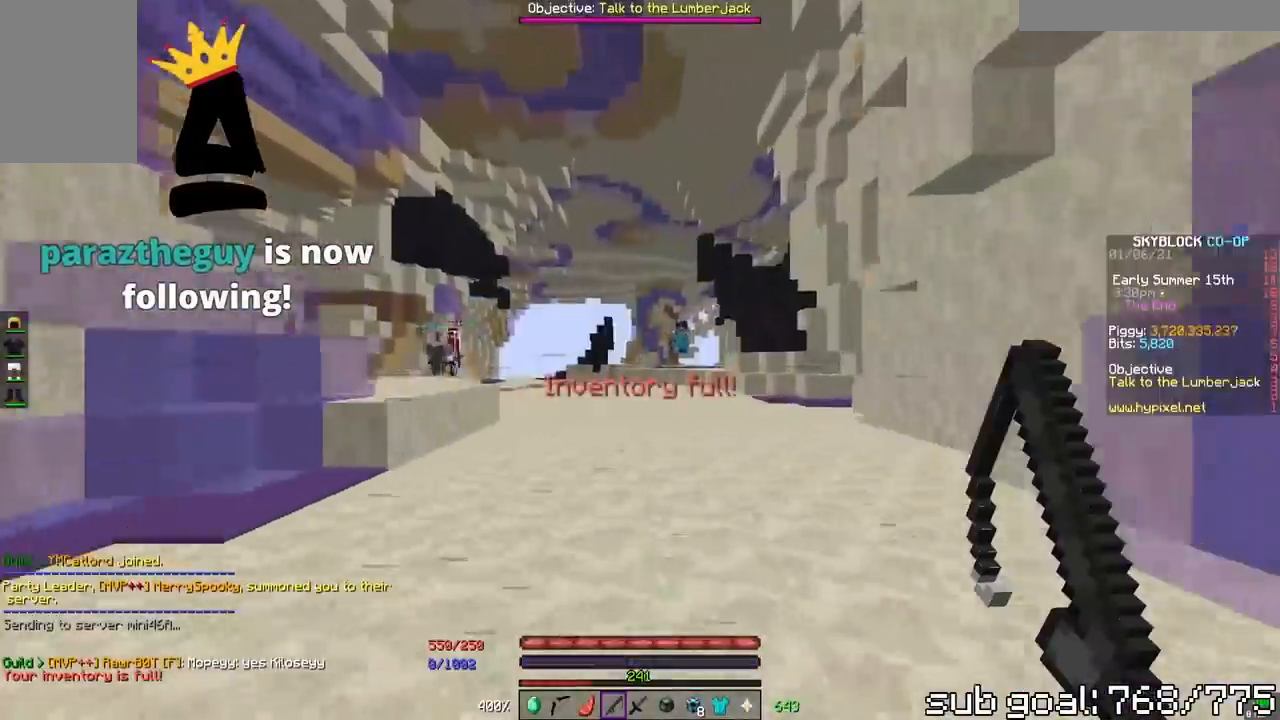
{"keys": [], "mouse": [], "events": [[100, "space", "down"], [367, "space", "up"], [400, "w", "up"]]}
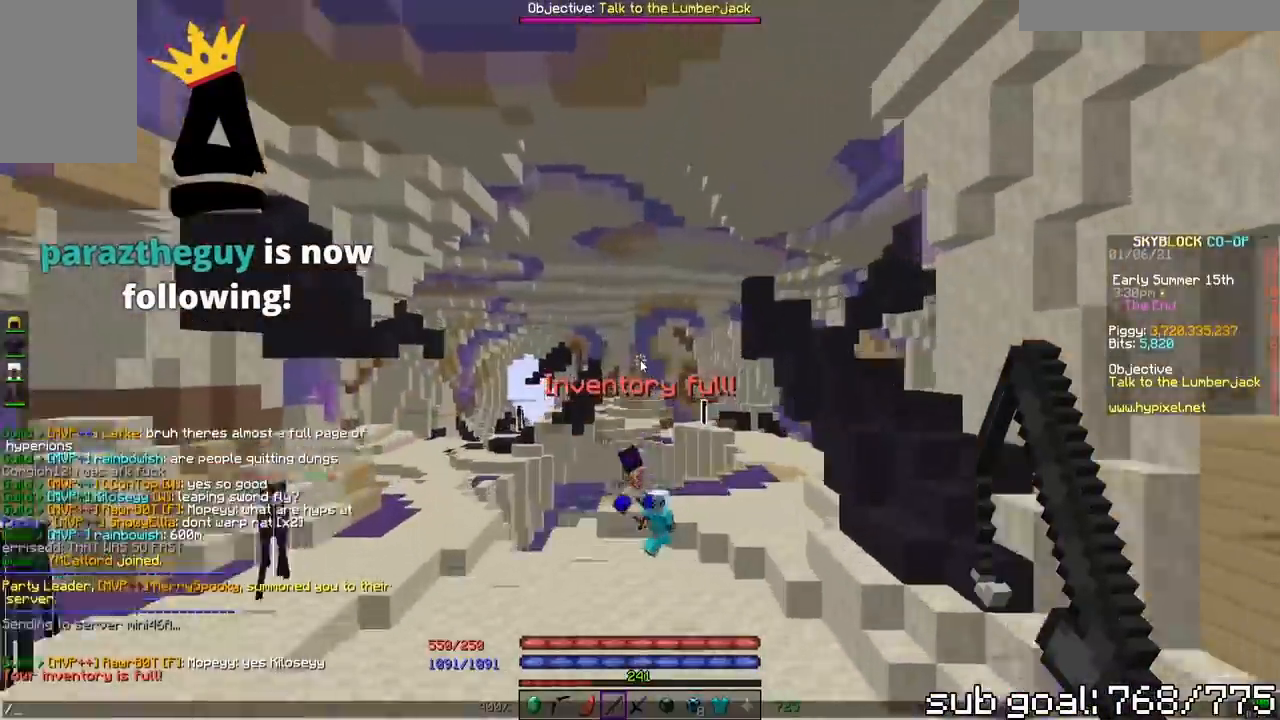
{"keys": [], "mouse": [], "events": []}
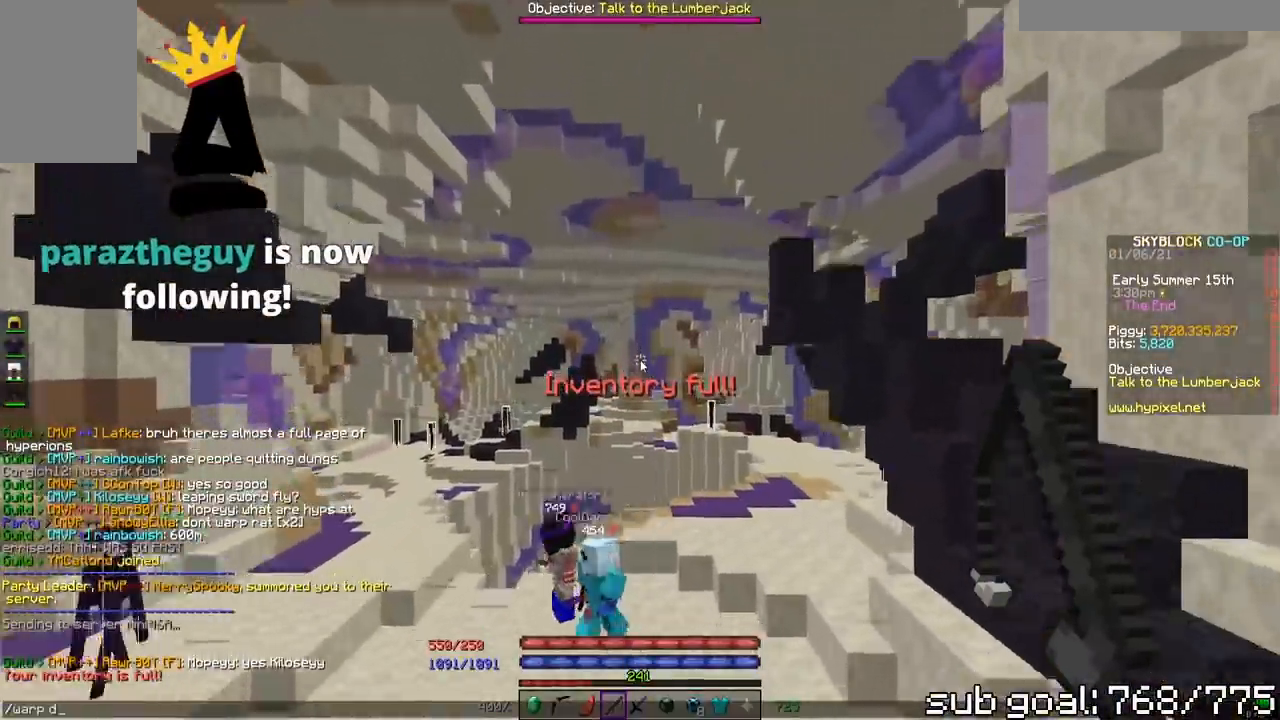
{"keys": ["w"], "mouse": [], "events": [[433, "w", "down"]]}
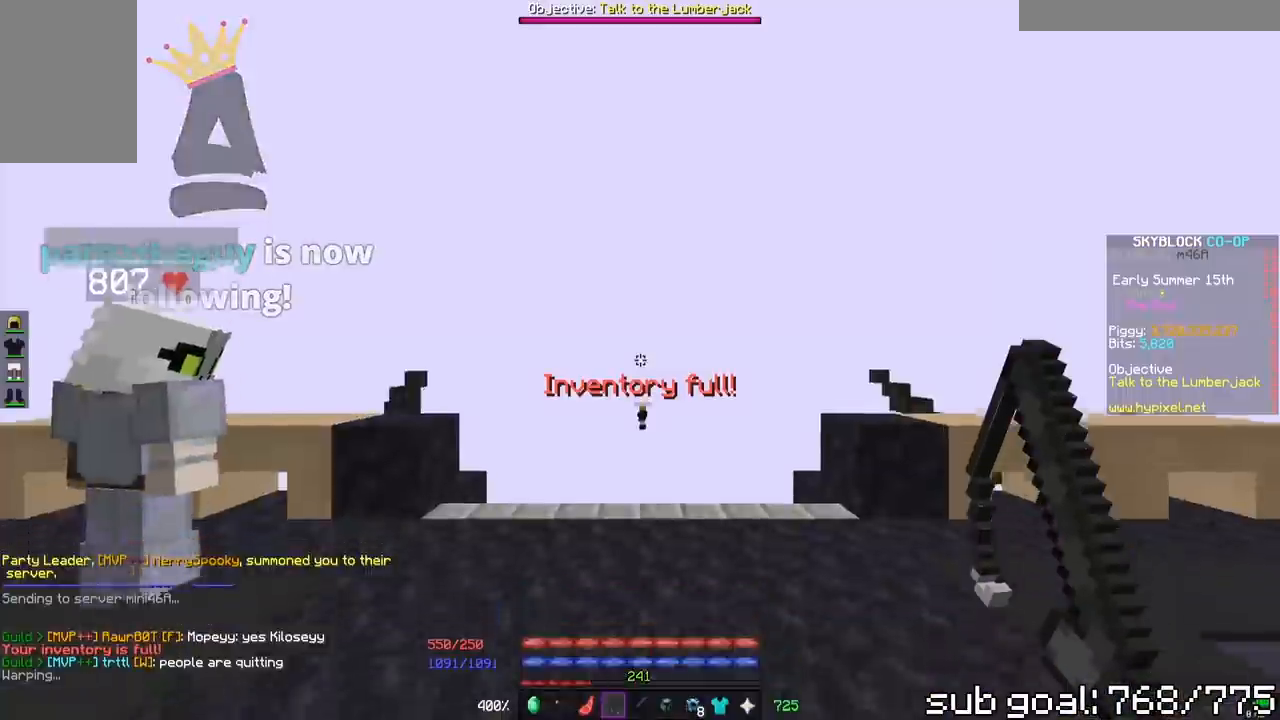
{"keys": ["w"], "mouse": ["right"], "events": [[483, "mouse_right", "down"]]}
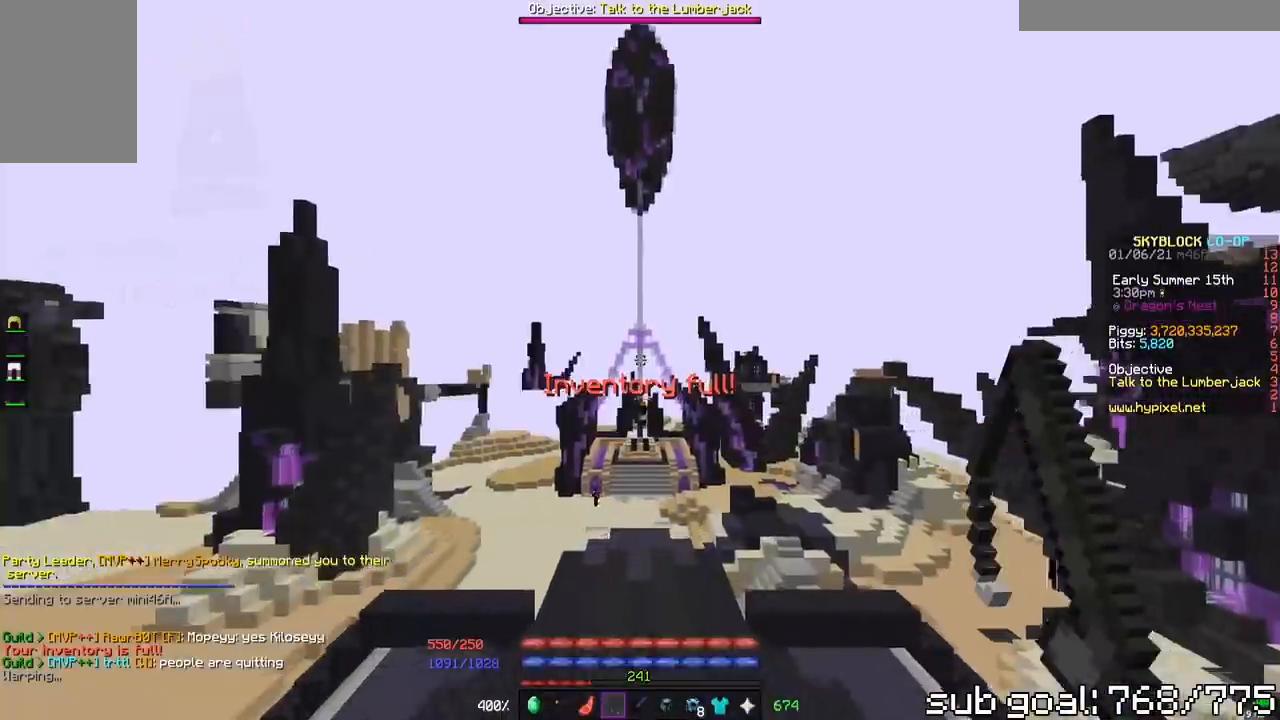
{"keys": ["w"], "mouse": [], "events": [[367, "mouse_right", "up"]]}
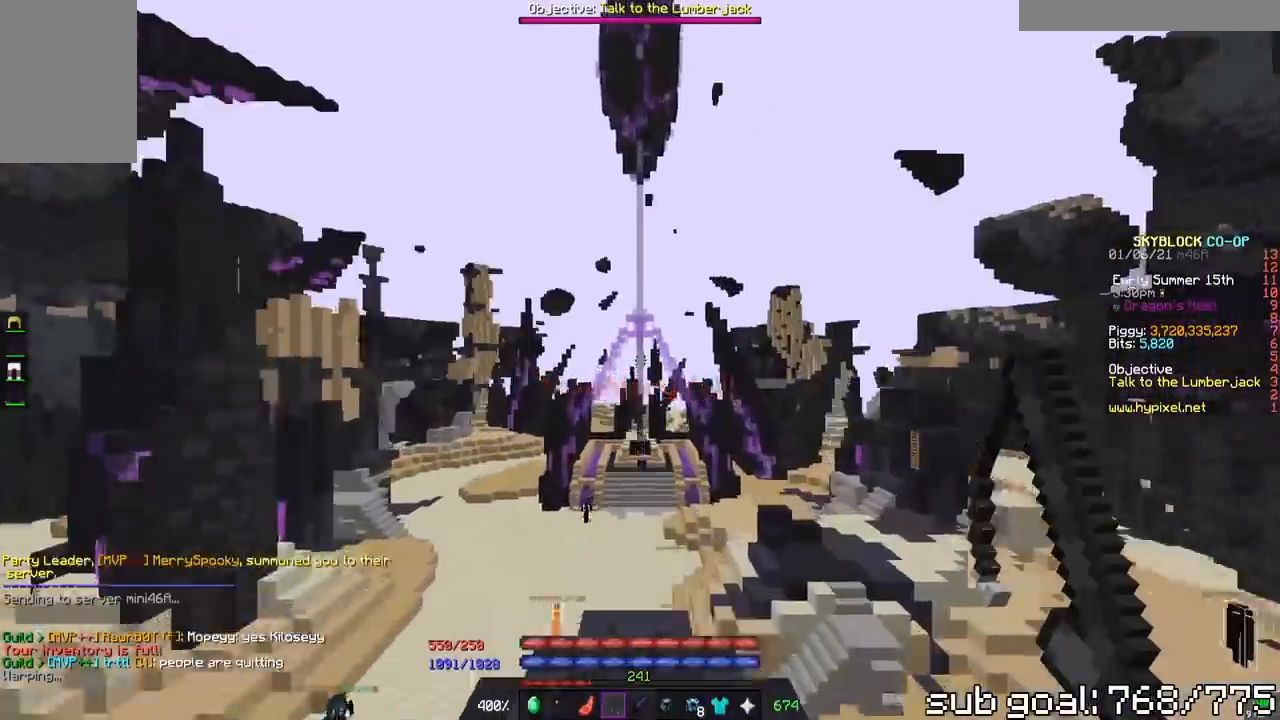
{"keys": ["w"], "mouse": [], "events": []}
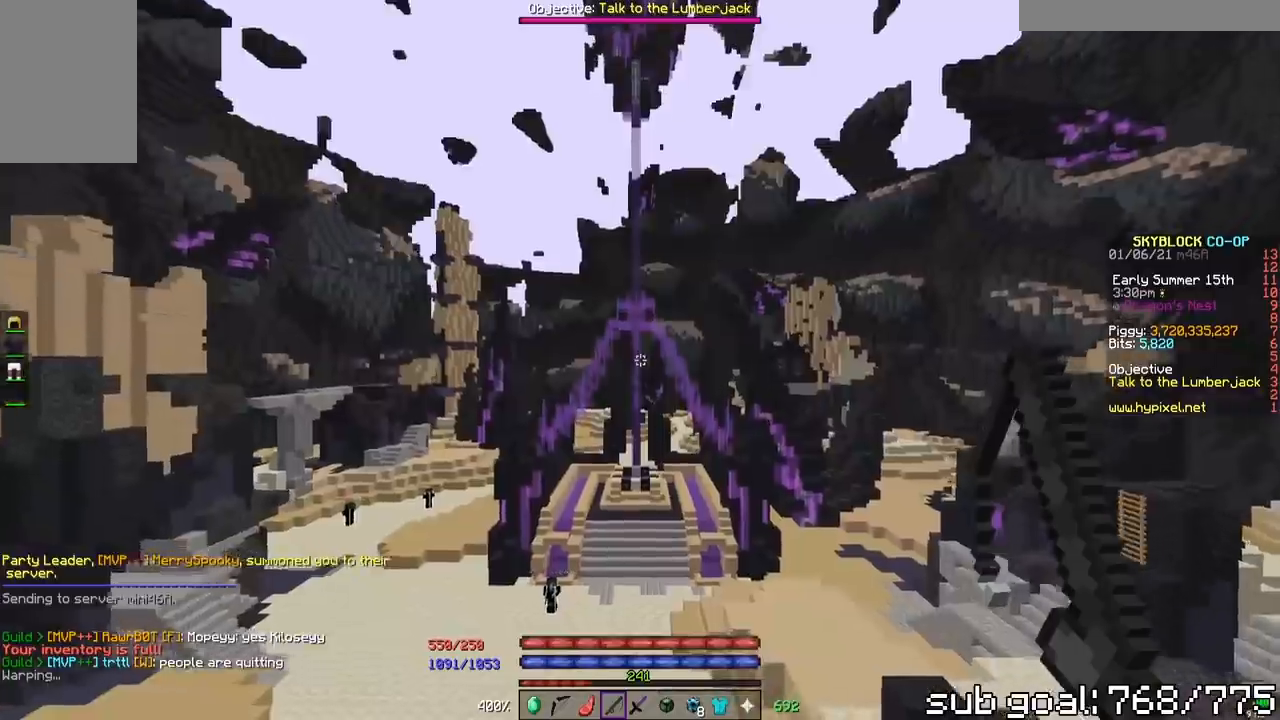
{"keys": ["w"], "mouse": [], "events": []}
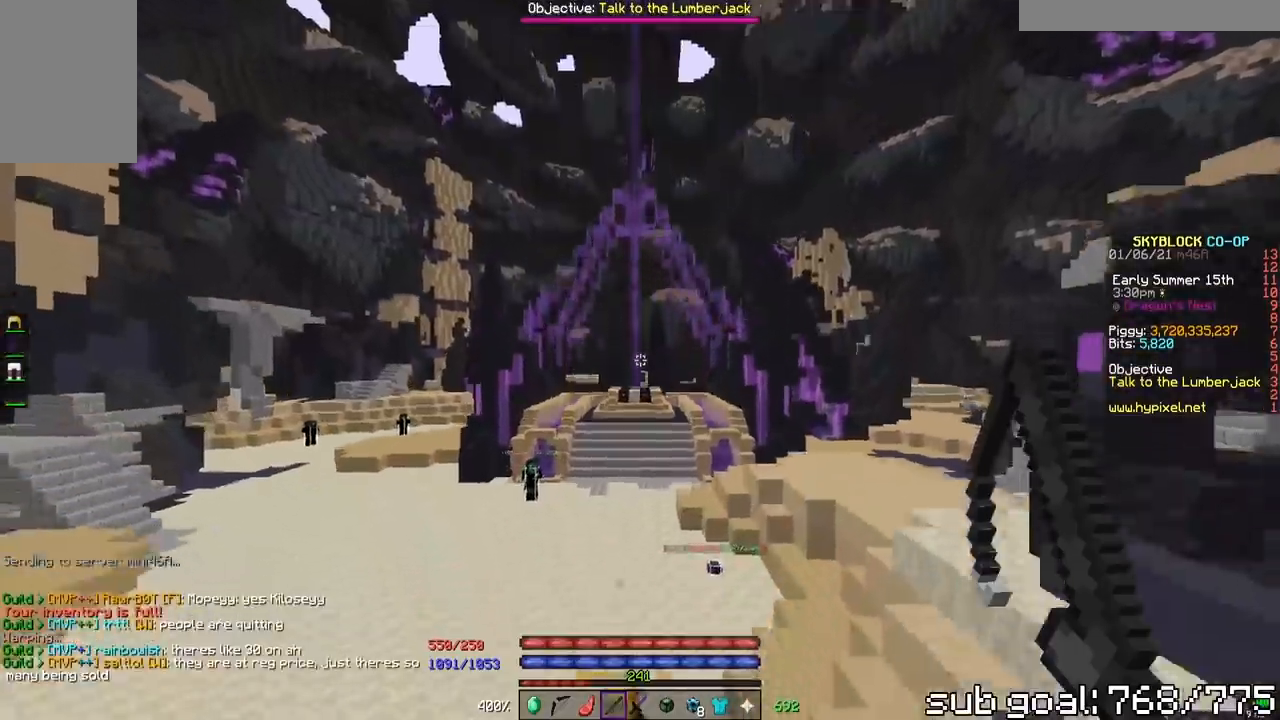
{"keys": ["space", "w"], "mouse": [], "events": [[367, "space", "down"]]}
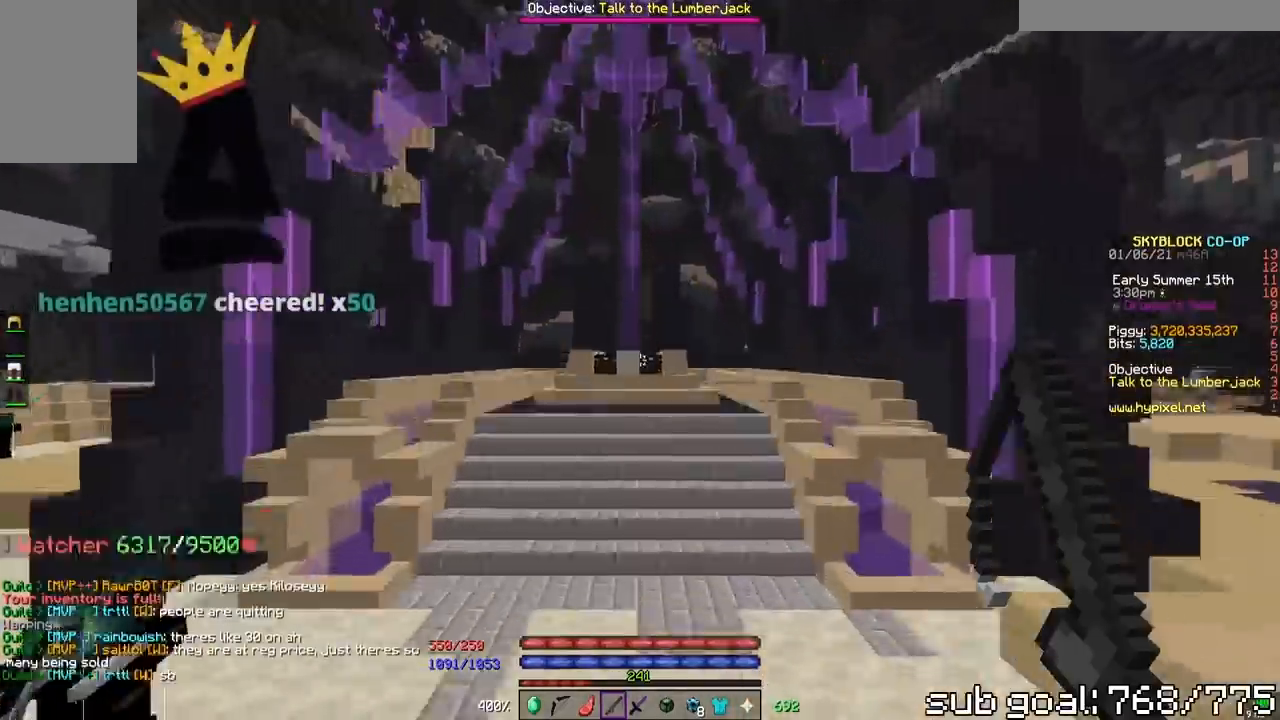
{"keys": ["a", "space", "w"], "mouse": [], "events": [[283, "a", "down"]]}
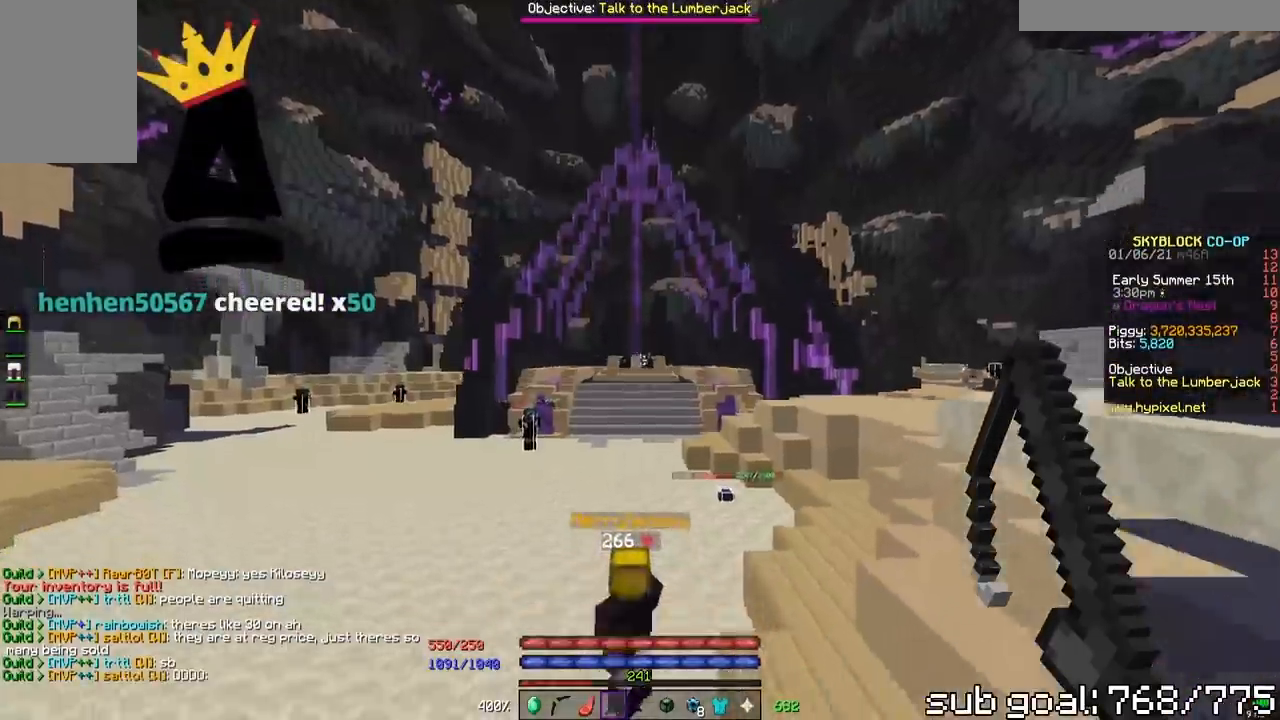
{"keys": ["w"], "mouse": [], "events": [[33, "space", "up"], [233, "a", "up"]]}
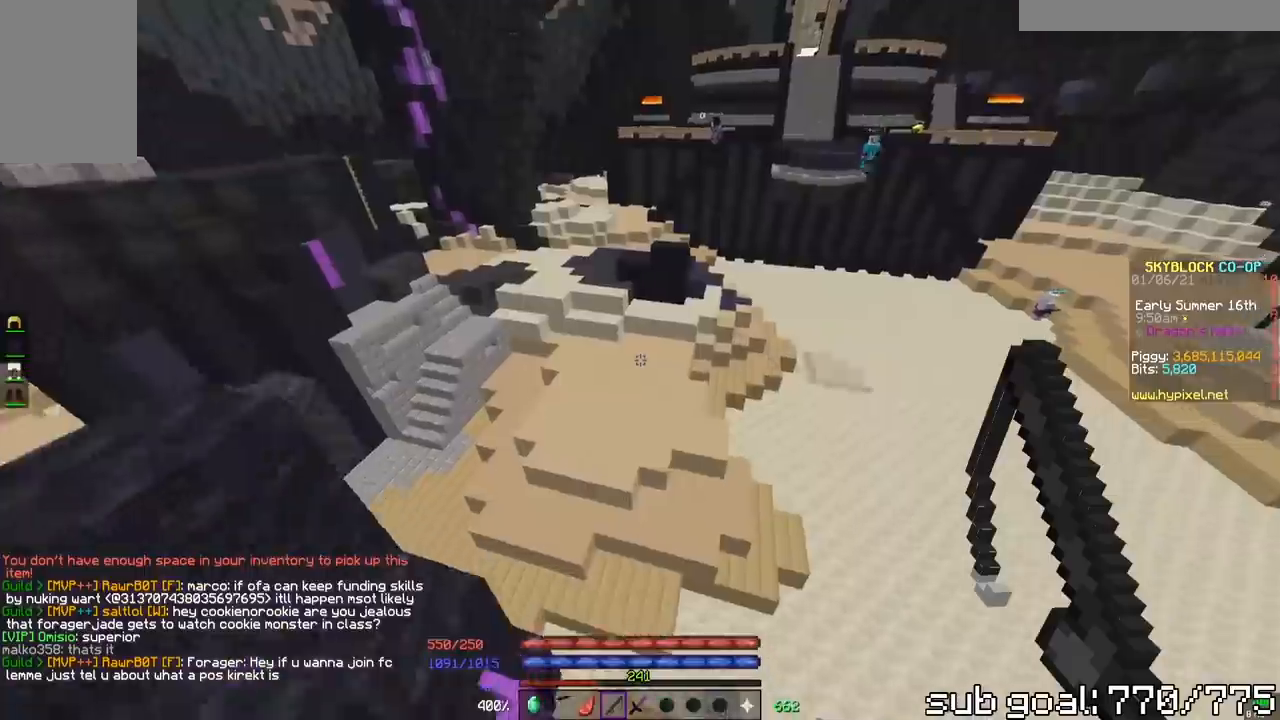
{"keys": ["w"], "mouse": [], "events": []}
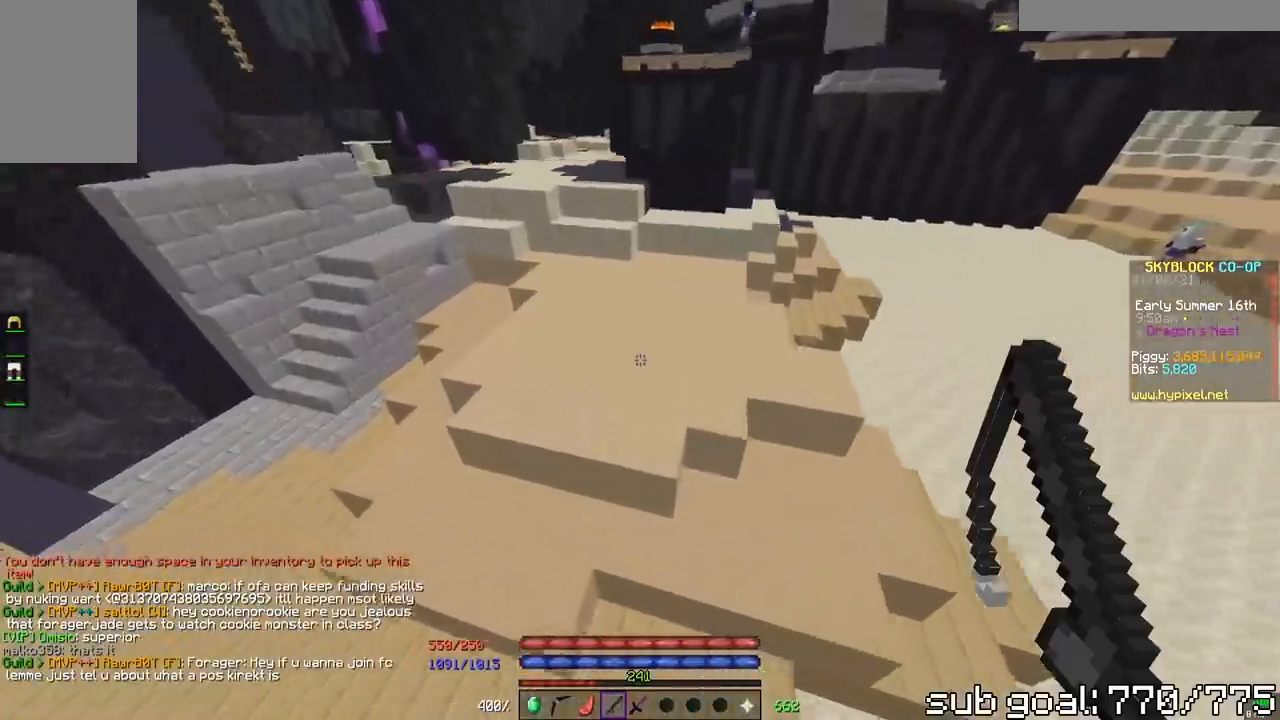
{"keys": ["space", "w"], "mouse": [], "events": [[50, "space", "down"]]}
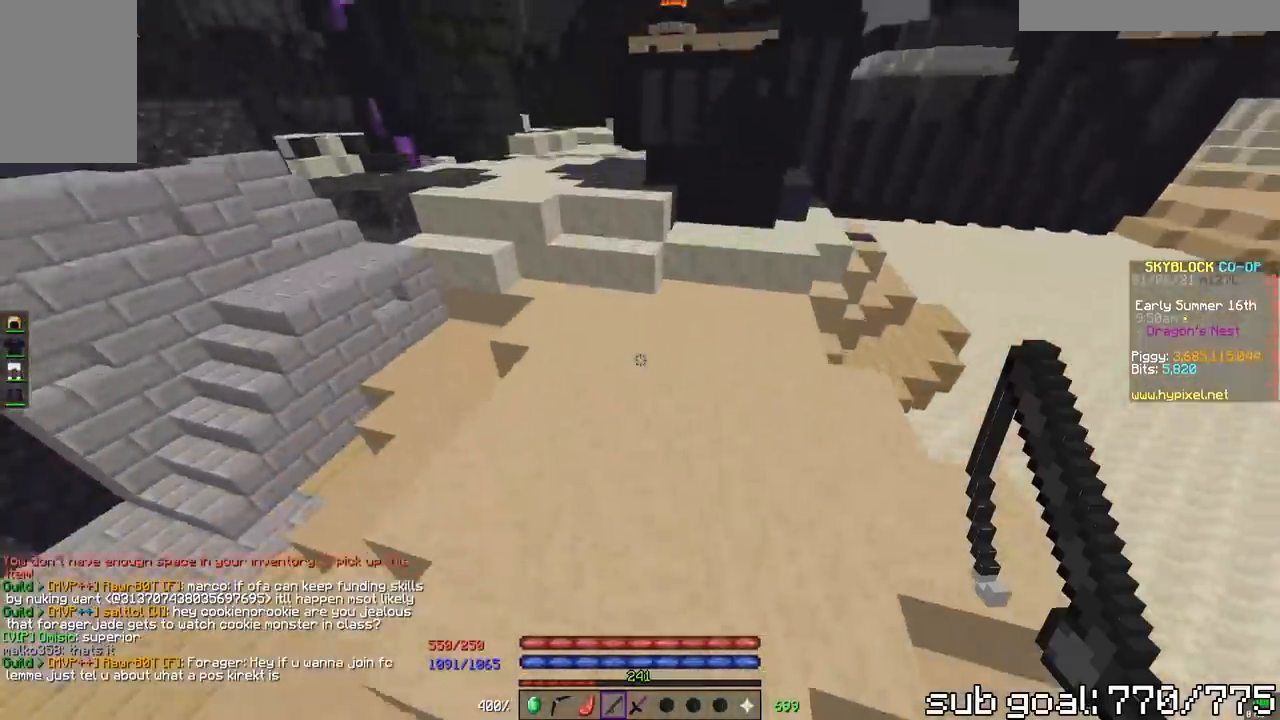
{"keys": ["w"], "mouse": [], "events": [[100, "space", "up"]]}
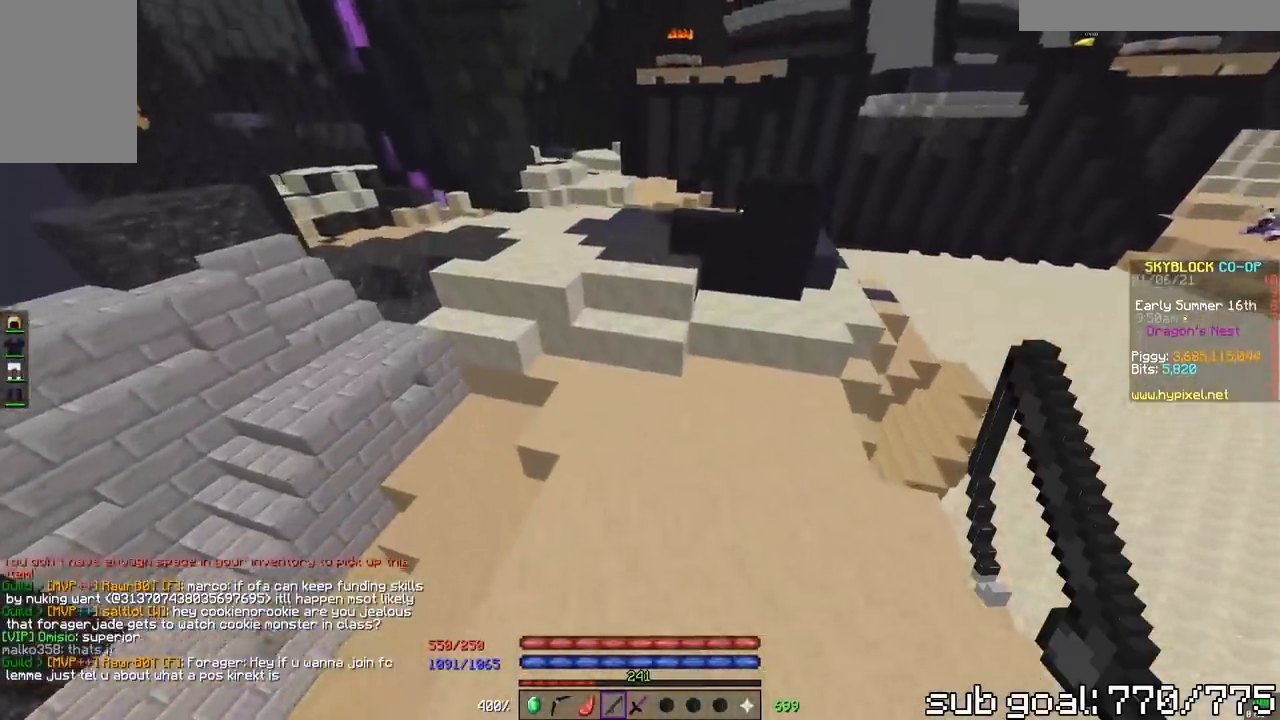
{"keys": ["space", "w"], "mouse": [], "events": [[483, "space", "down"]]}
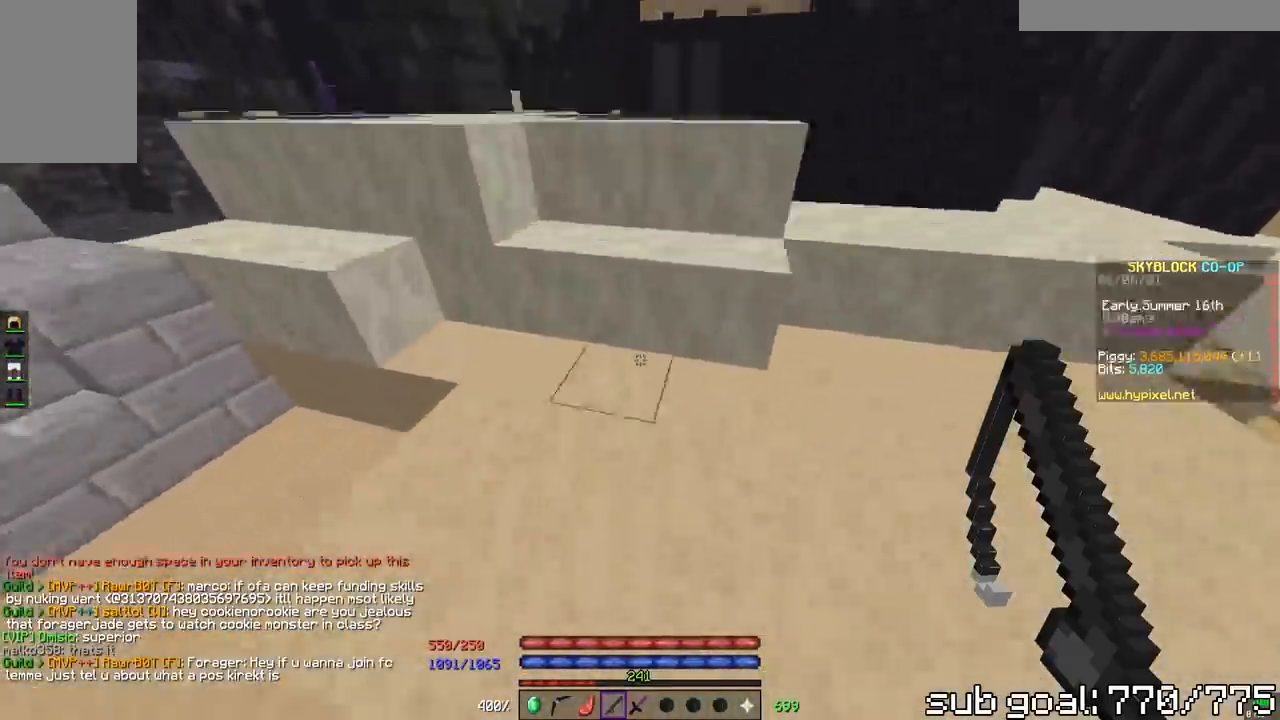
{"keys": ["w"], "mouse": [], "events": [[217, "space", "up"]]}
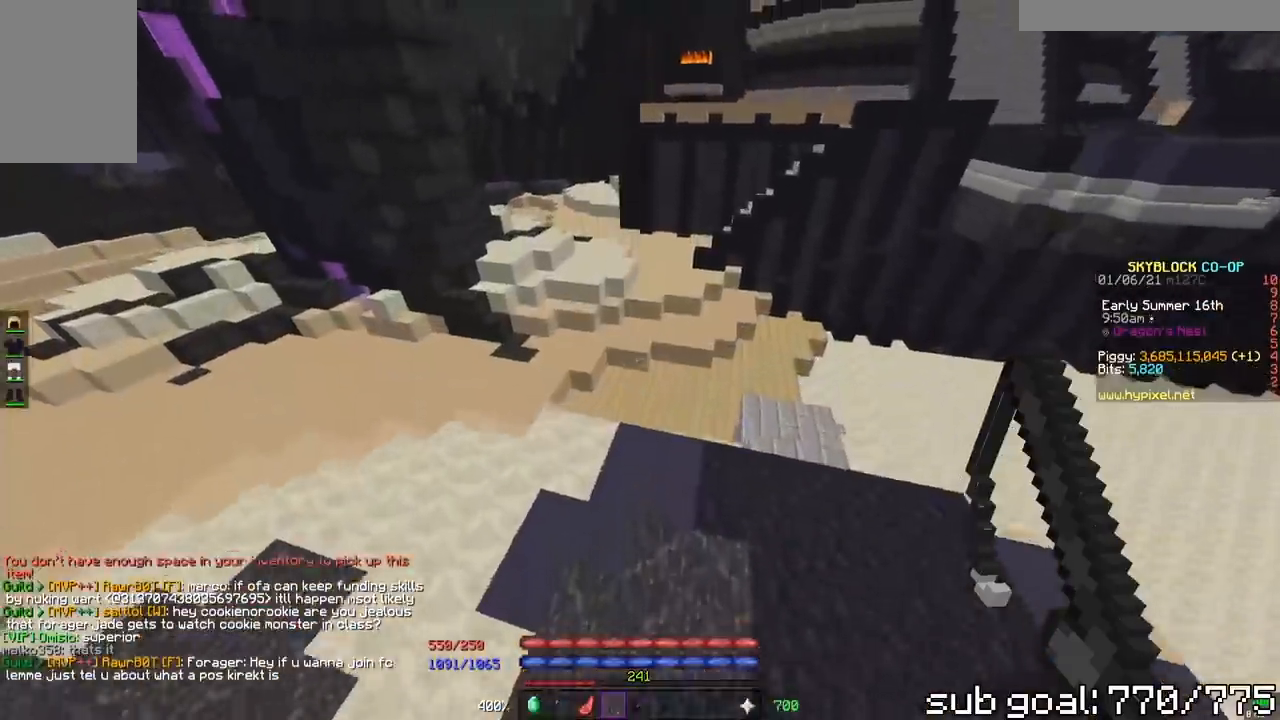
{"keys": ["w"], "mouse": [], "events": []}
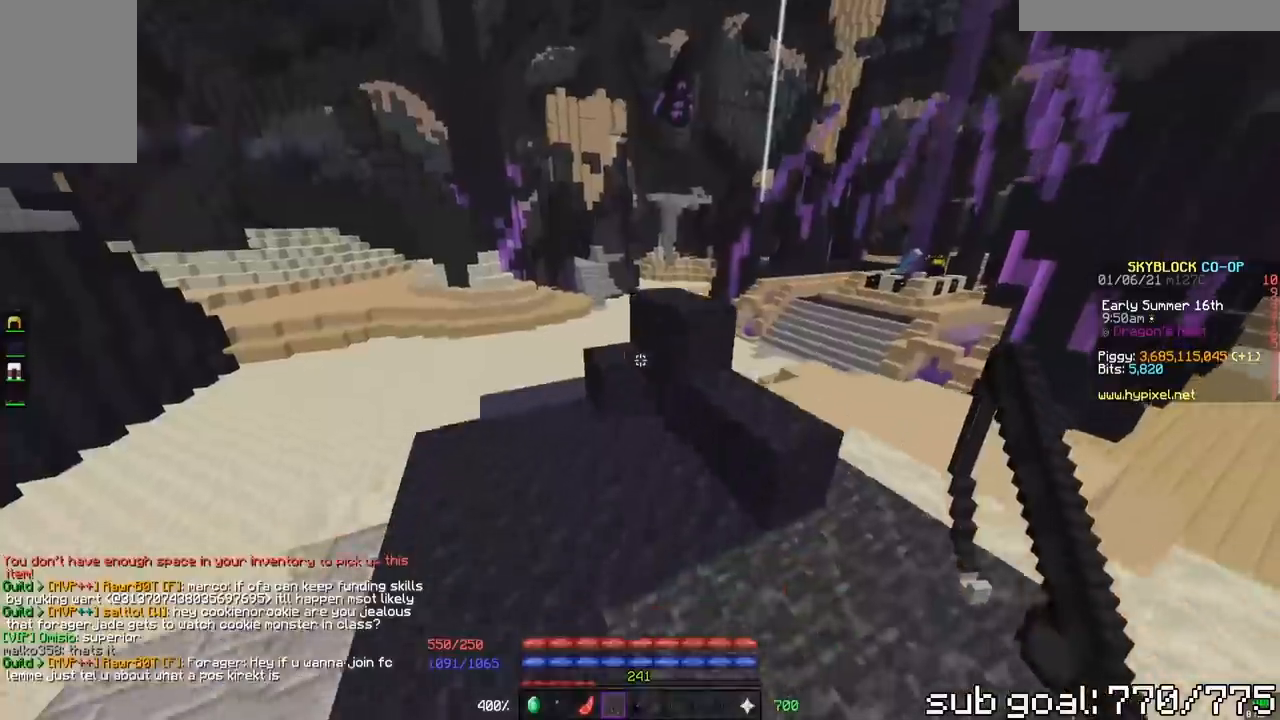
{"keys": ["d", "w"], "mouse": [], "events": [[467, "d", "down"]]}
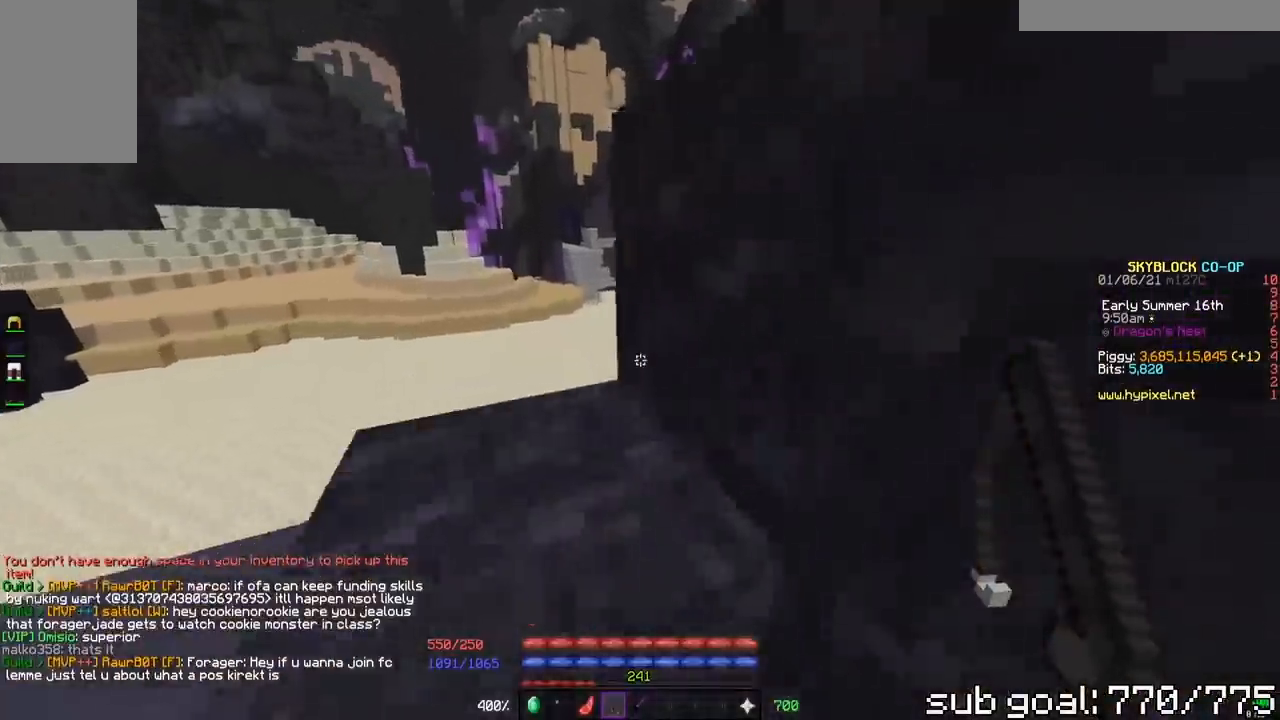
{"keys": ["w"], "mouse": [], "events": [[200, "d", "up"]]}
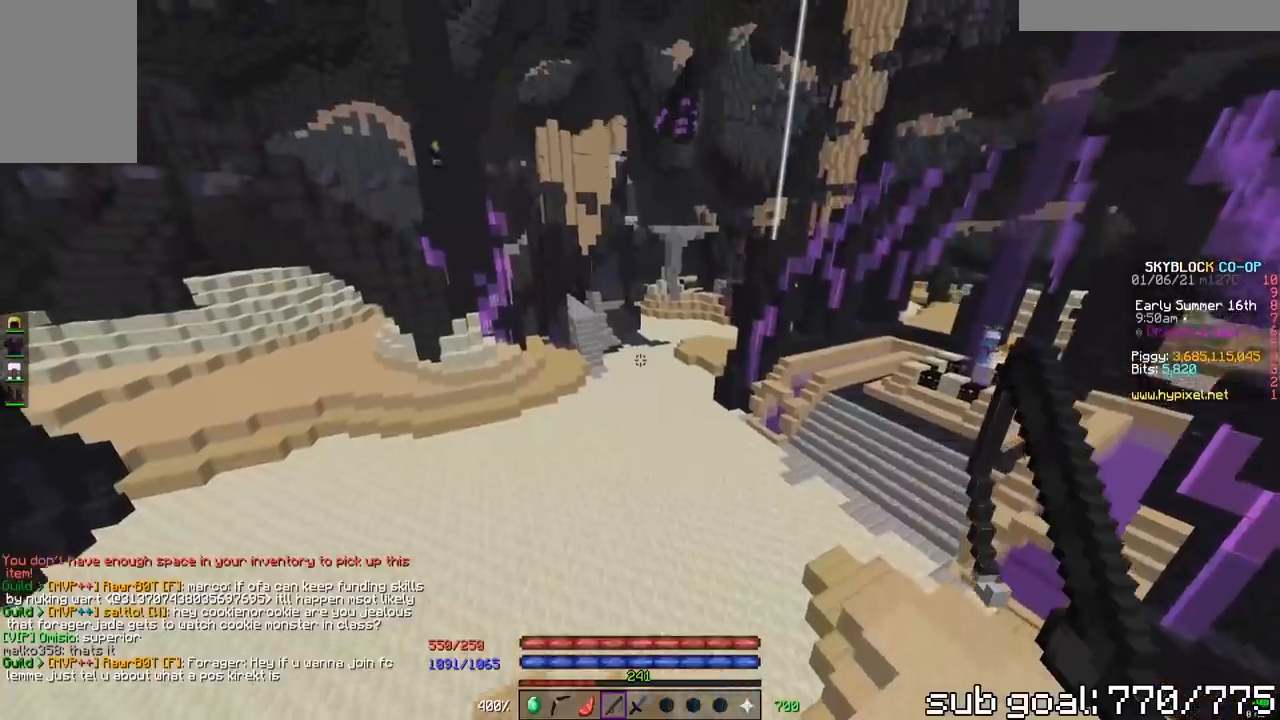
{"keys": [], "mouse": [], "events": [[183, "d", "down"], [317, "d", "up"], [467, "w", "up"]]}
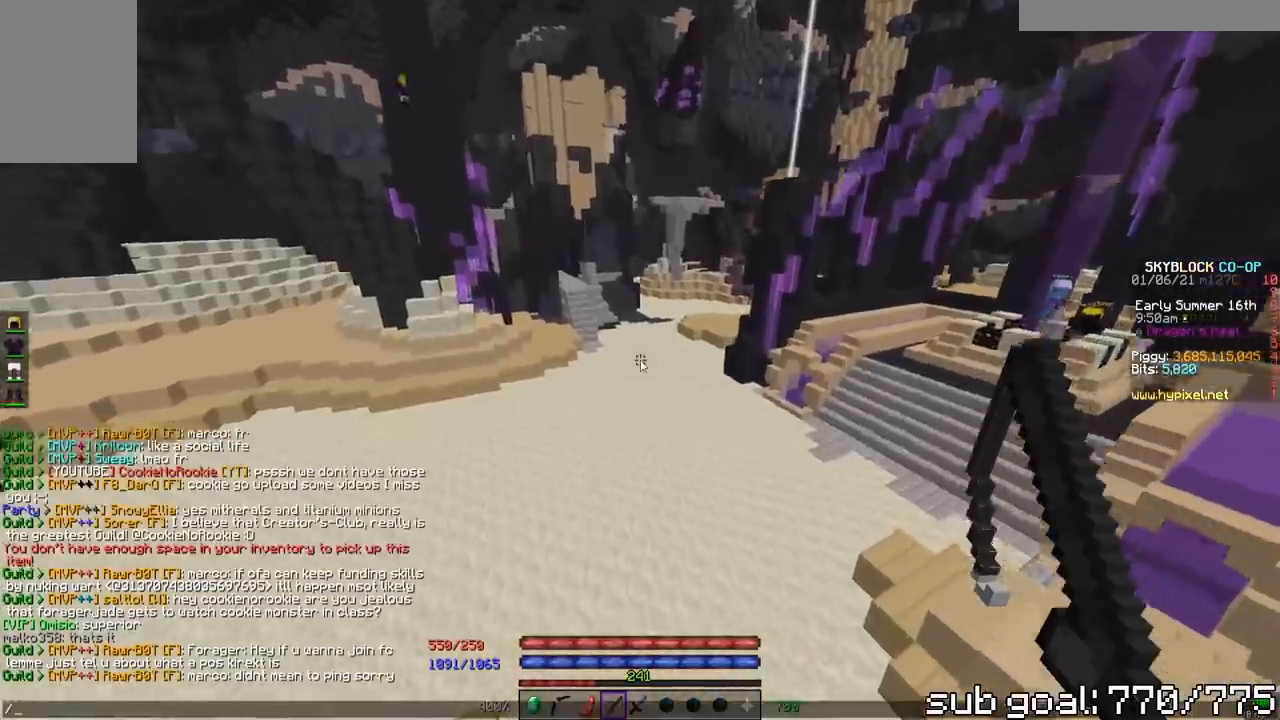
{"keys": [], "mouse": [], "events": []}
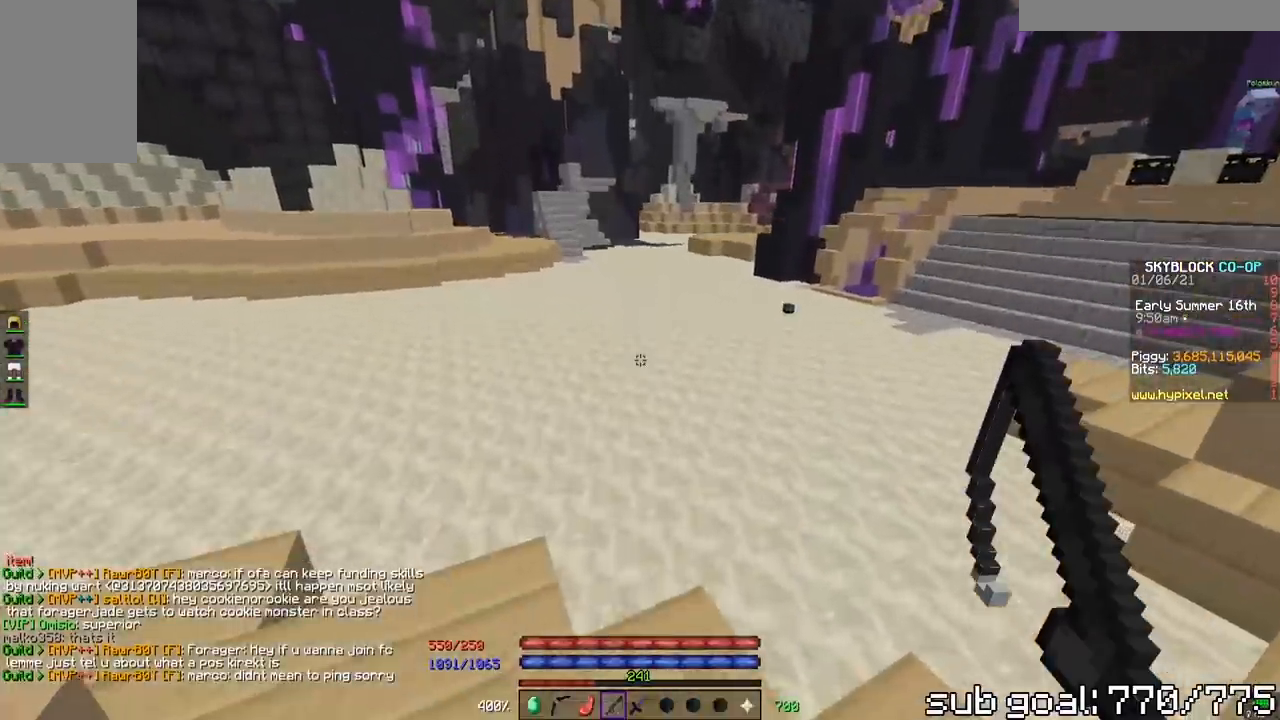
{"keys": [], "mouse": [], "events": []}
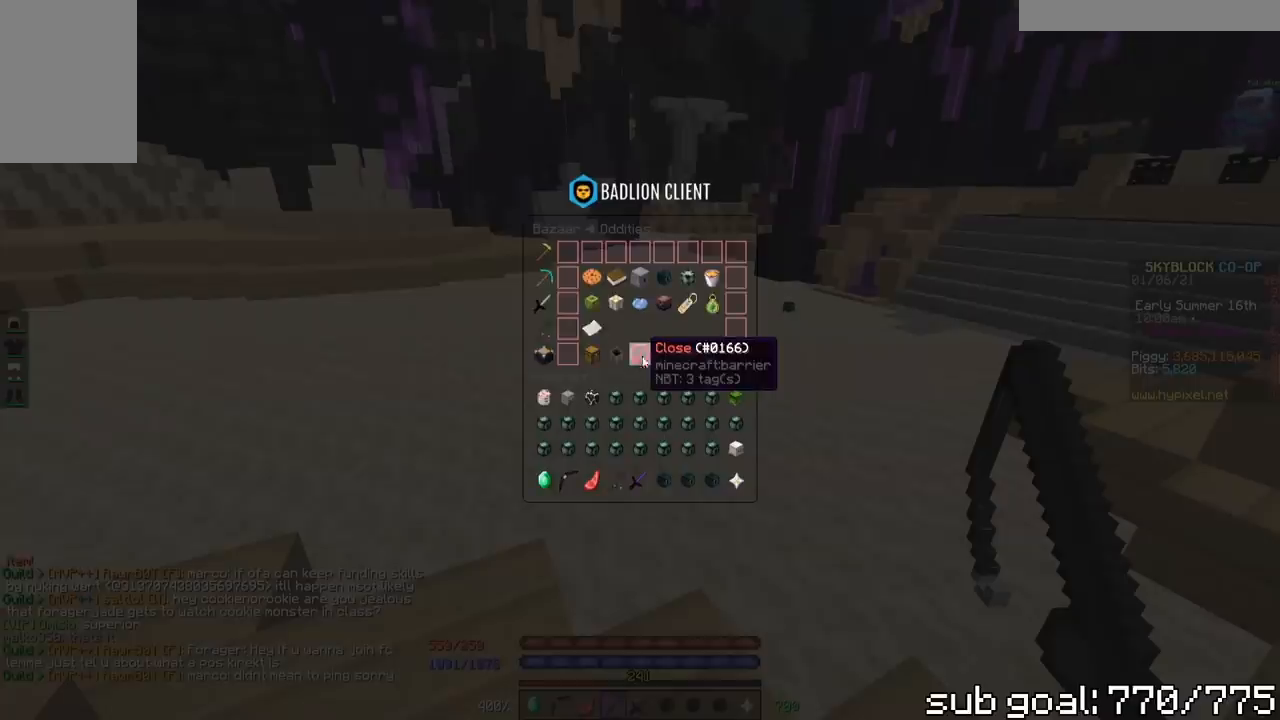
{"keys": [], "mouse": [], "events": []}
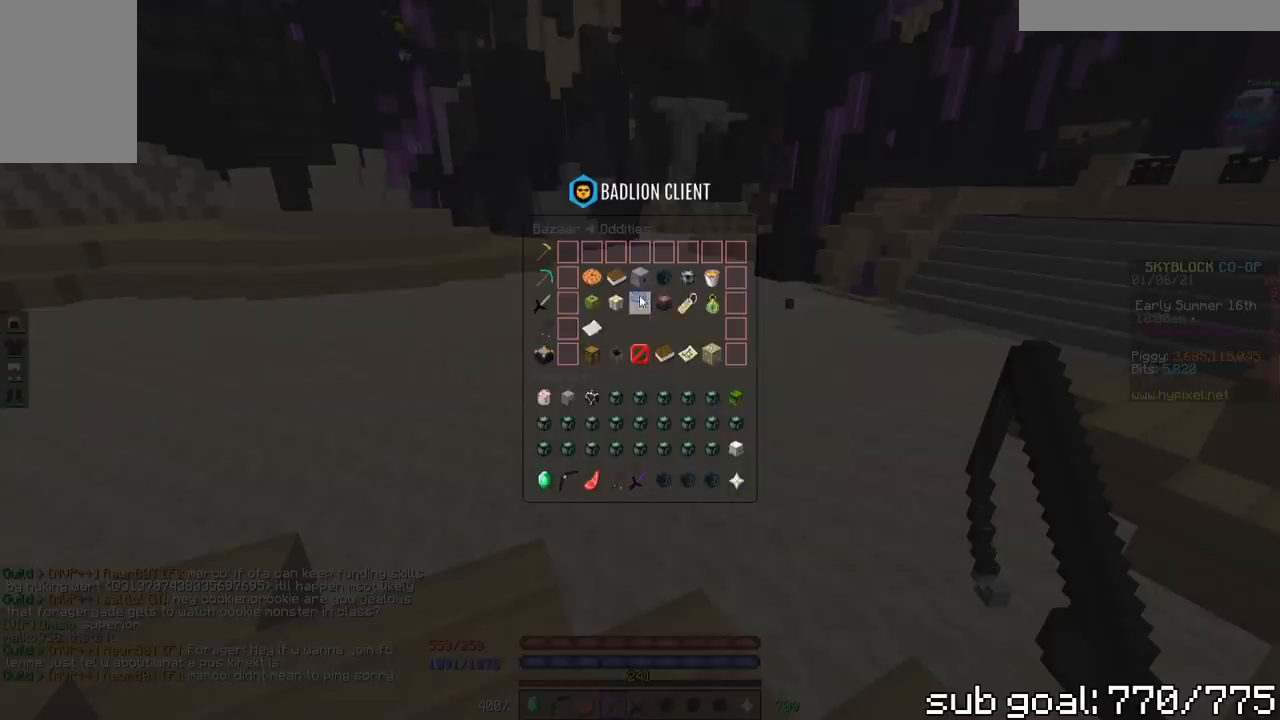
{"keys": [], "mouse": [], "events": []}
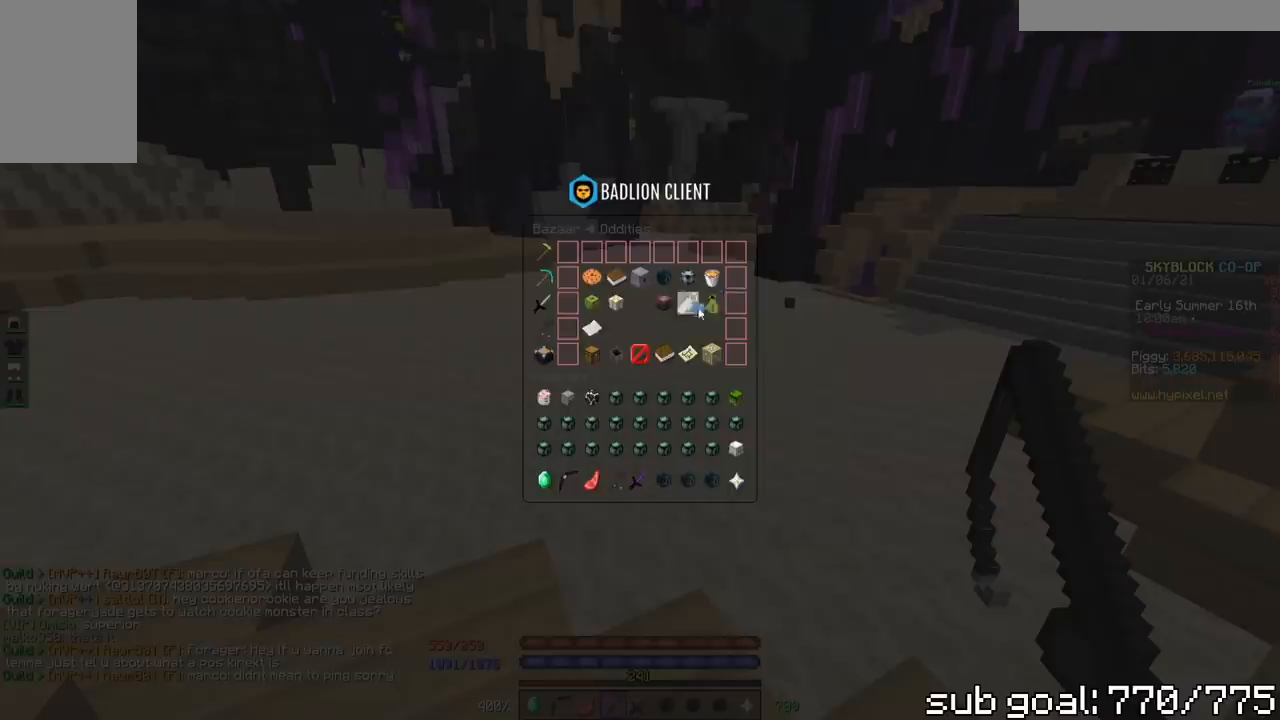
{"keys": [], "mouse": [], "events": []}
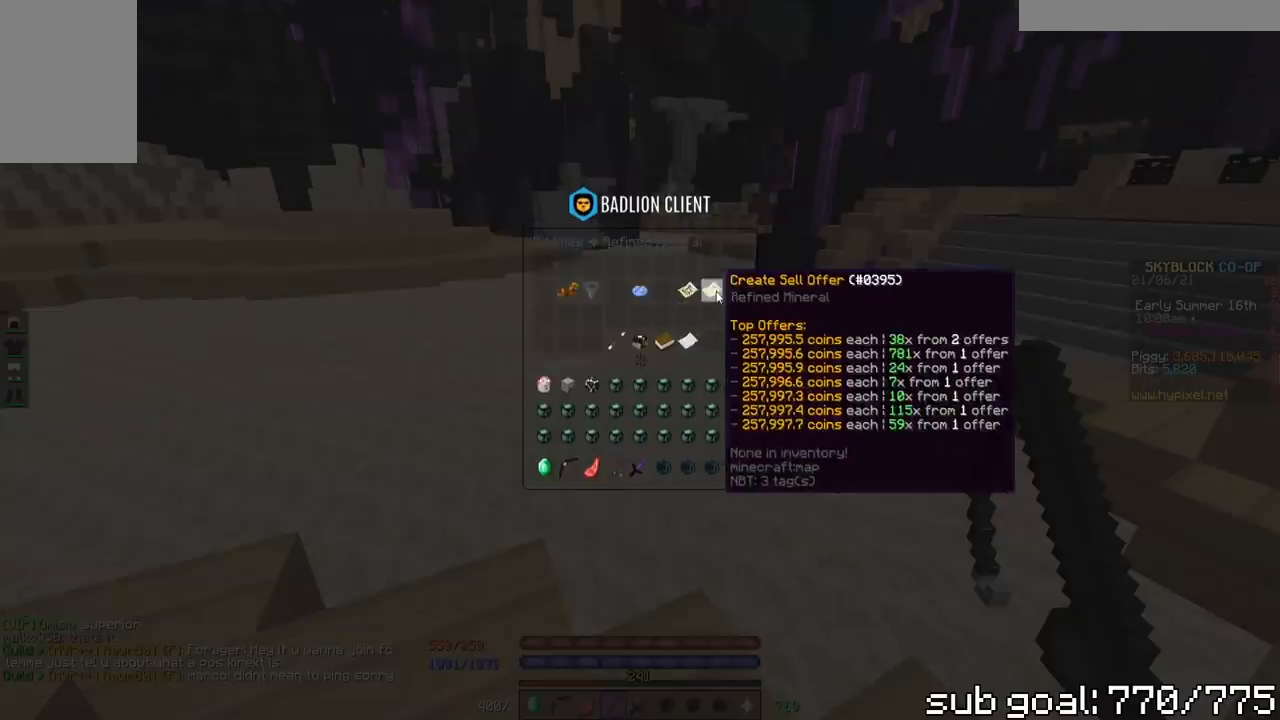
{"keys": [], "mouse": [], "events": []}